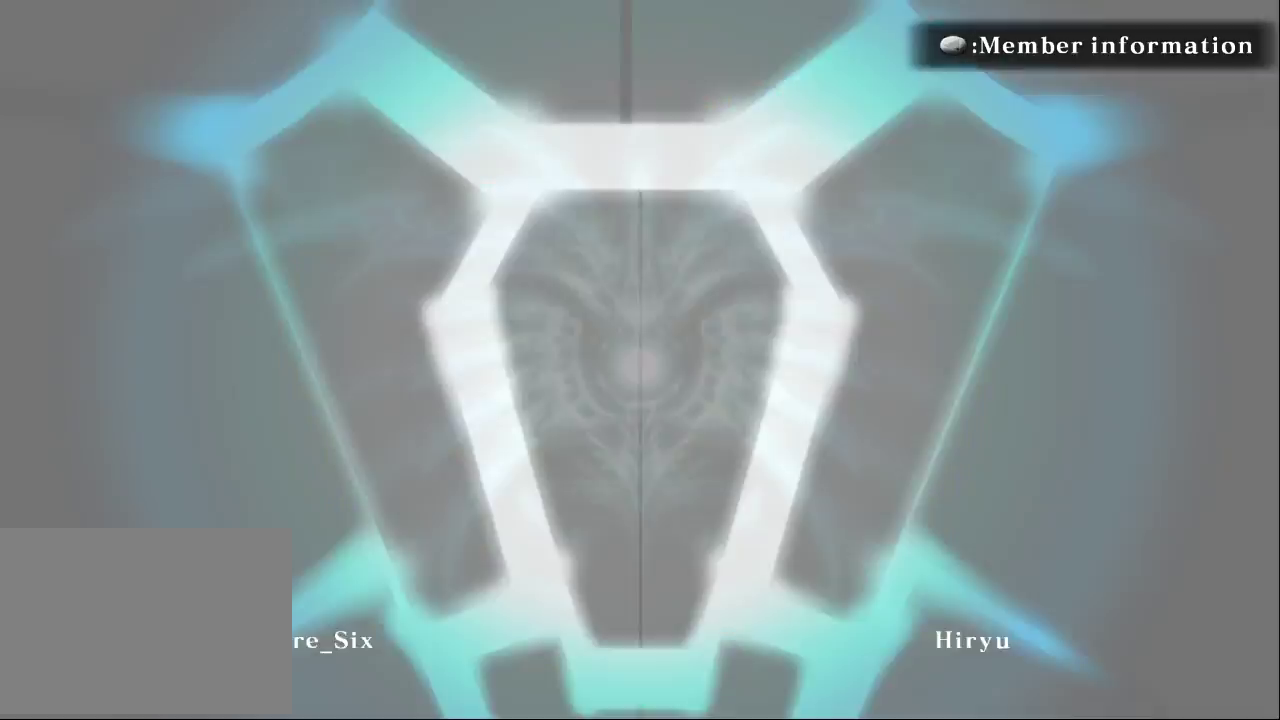
Gameplay with a controller (arcade stick); each line is a JSON object with the inputs held at the frame after it. "events" lists button and stick changes between this image and that frame as [ms after this image, input, new state], when the widget could be followed in between. Not read: L3 R3.
{"buttons": [], "left_stick": "center", "events": []}
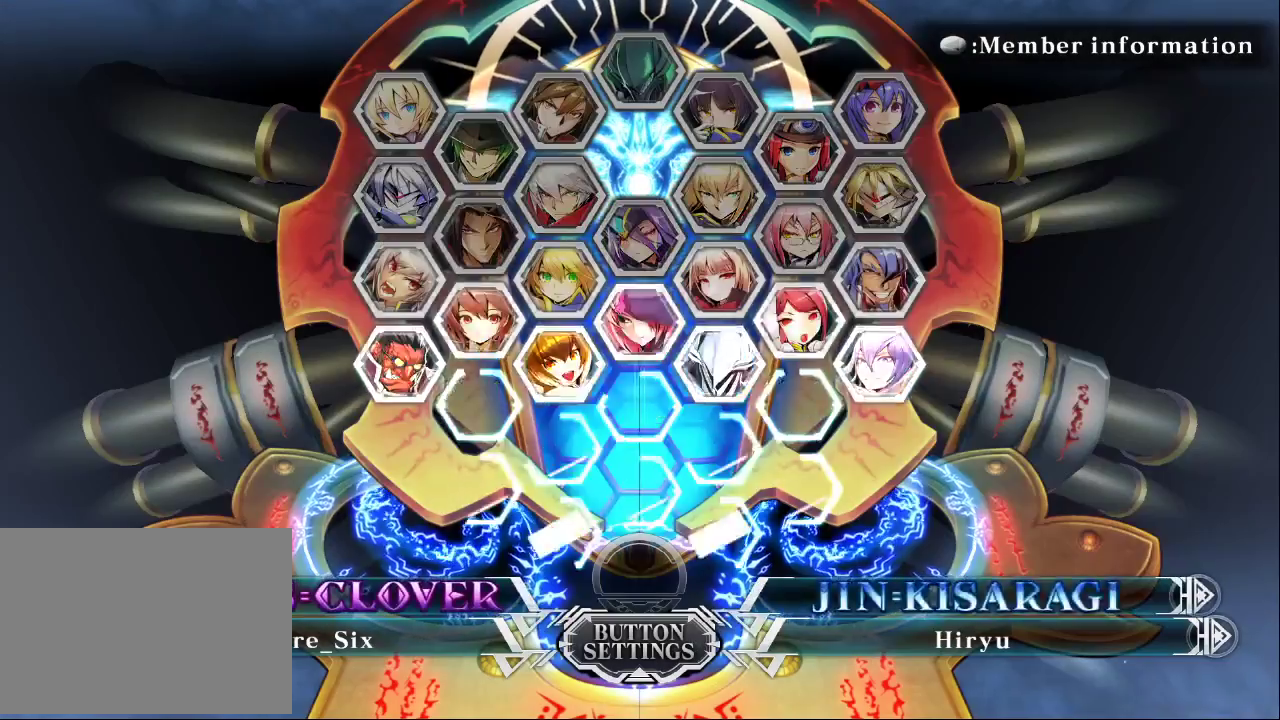
{"buttons": [], "left_stick": "center", "events": []}
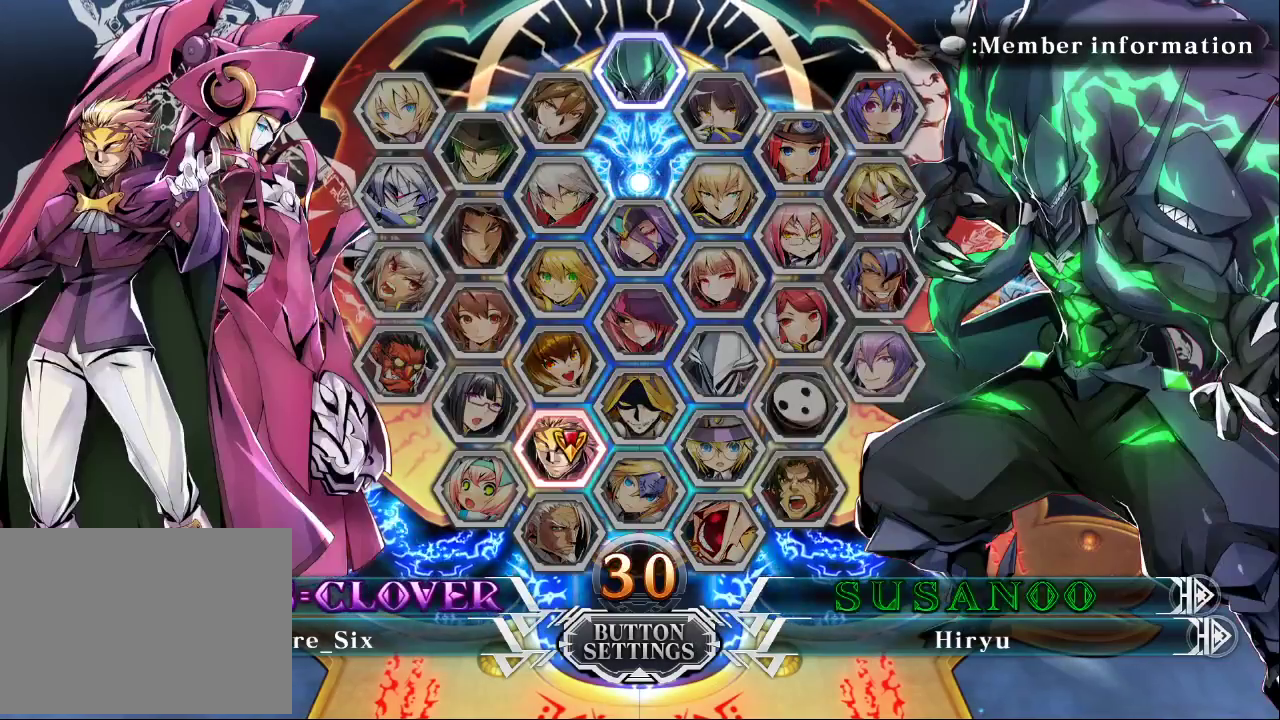
{"buttons": [], "left_stick": "center", "events": []}
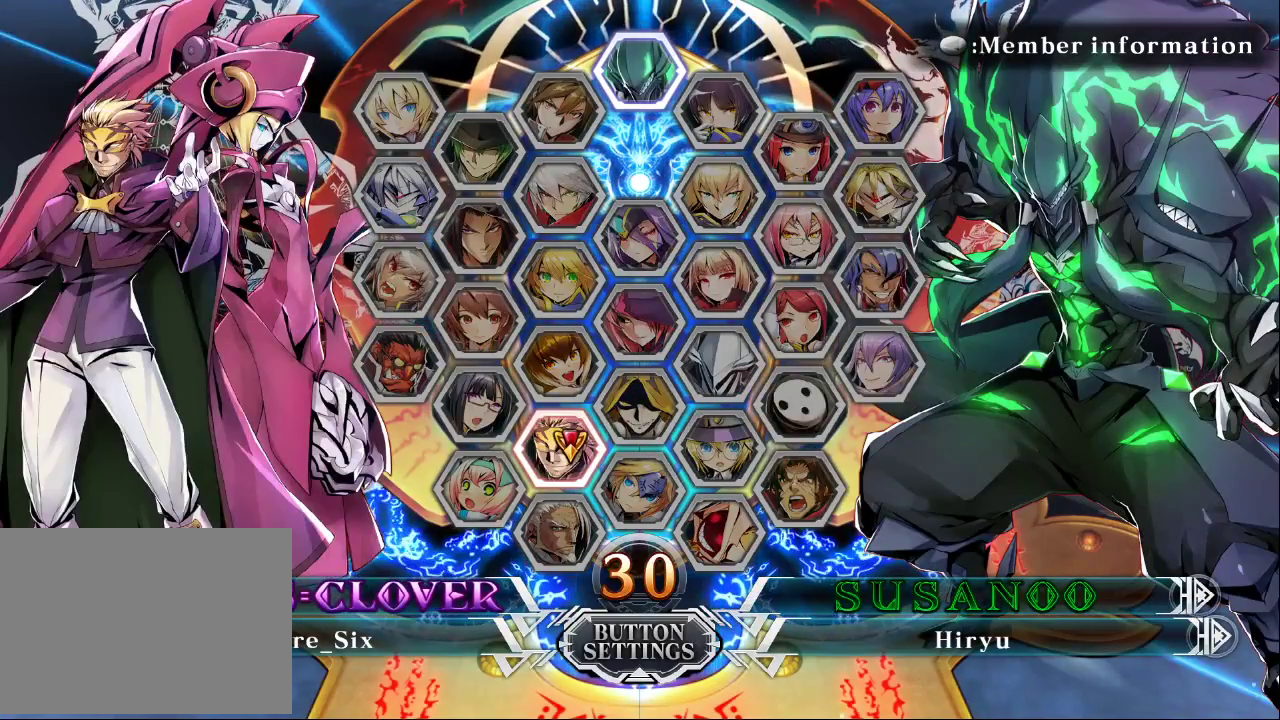
{"buttons": ["CROSS"], "left_stick": "center", "events": [[33, "CROSS", "down"], [100, "CROSS", "up"], [500, "CROSS", "down"]]}
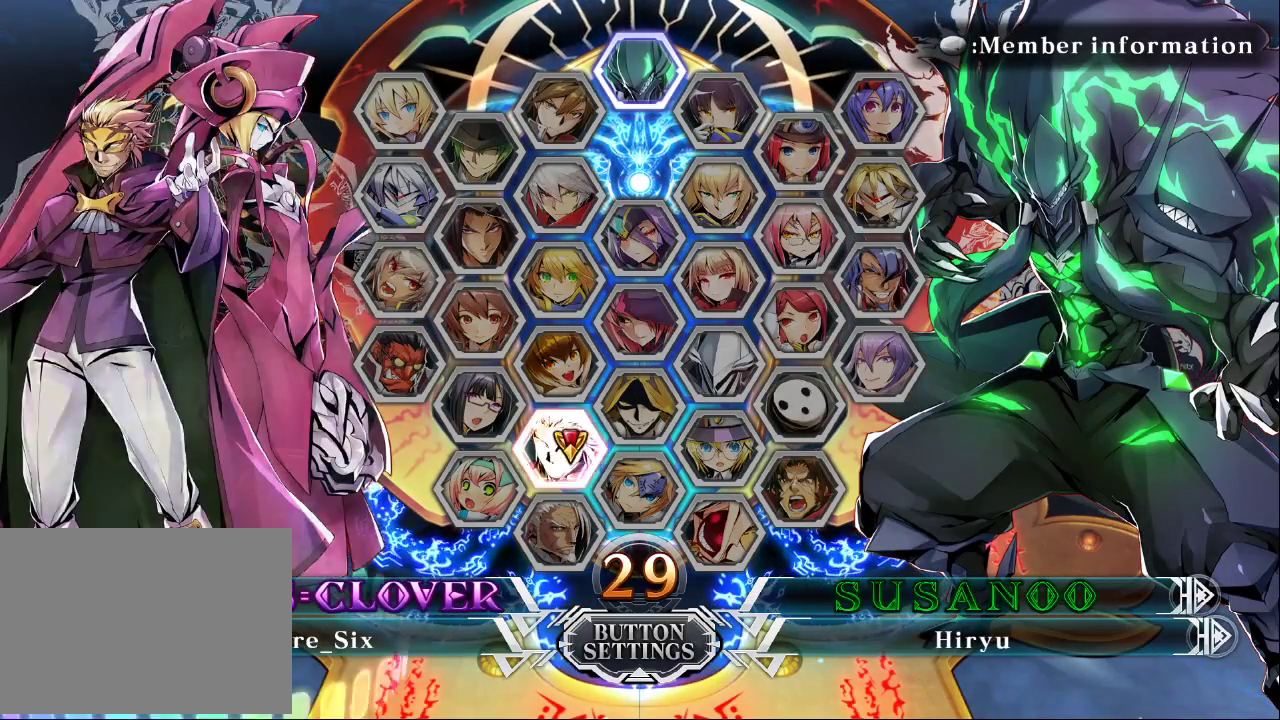
{"buttons": [], "left_stick": "center", "events": [[100, "CROSS", "up"]]}
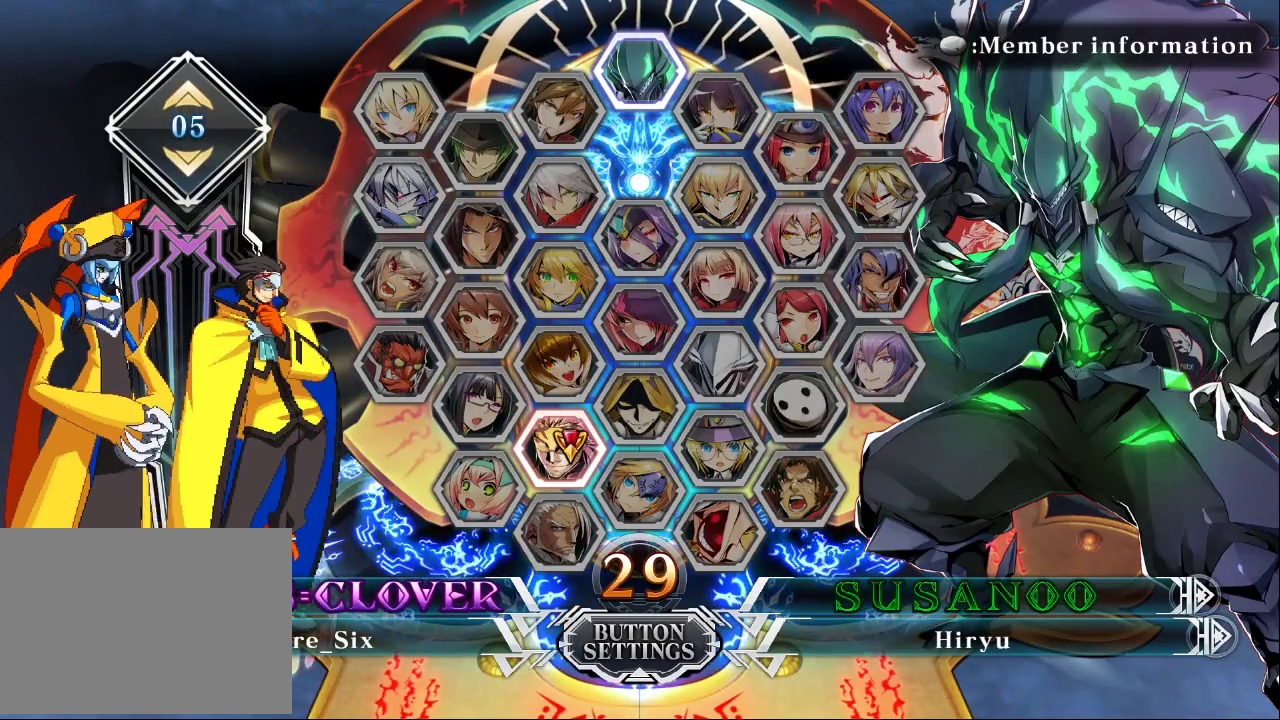
{"buttons": ["CROSS"], "left_stick": "center"}
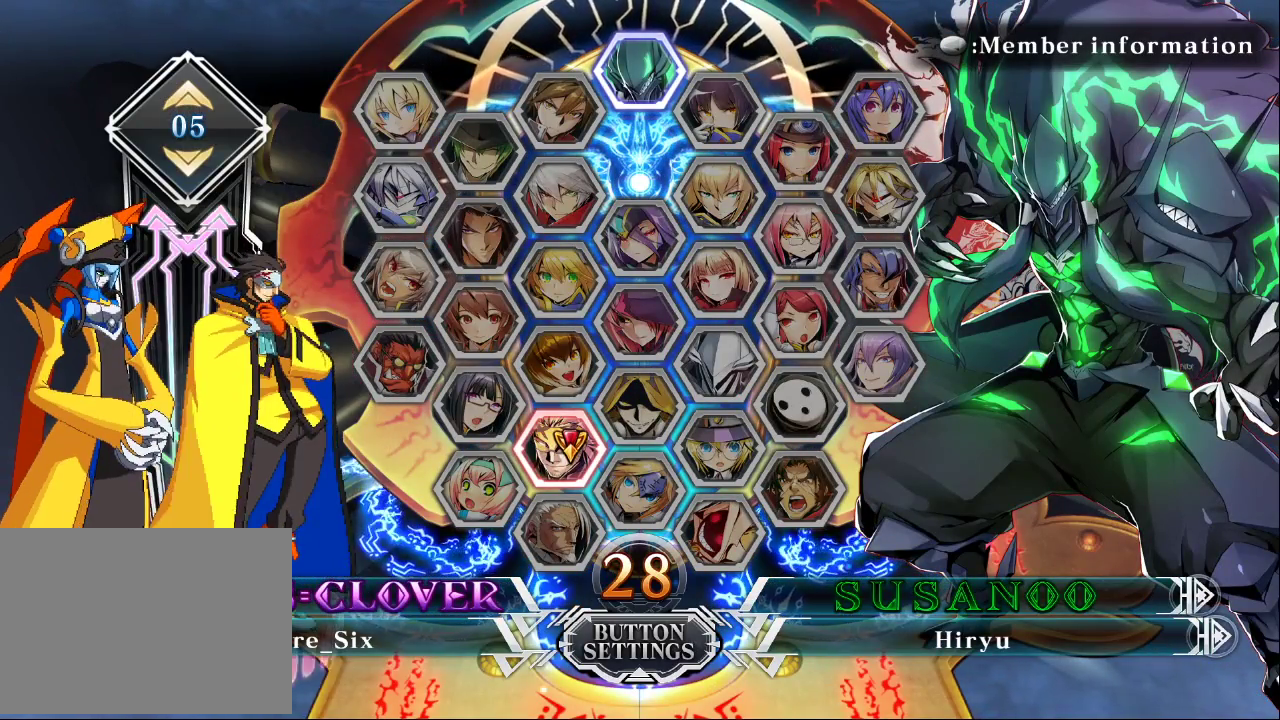
{"buttons": [], "left_stick": "center", "events": [[33, "CROSS", "up"]]}
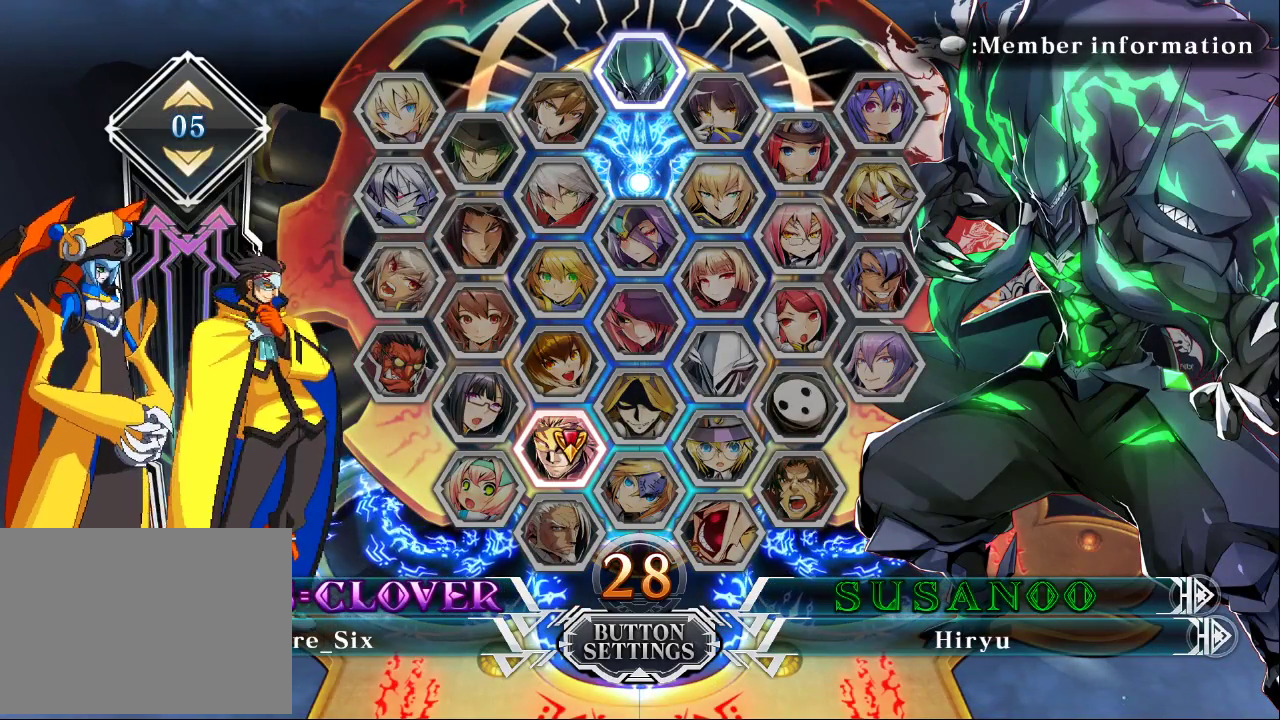
{"buttons": [], "left_stick": "center", "events": []}
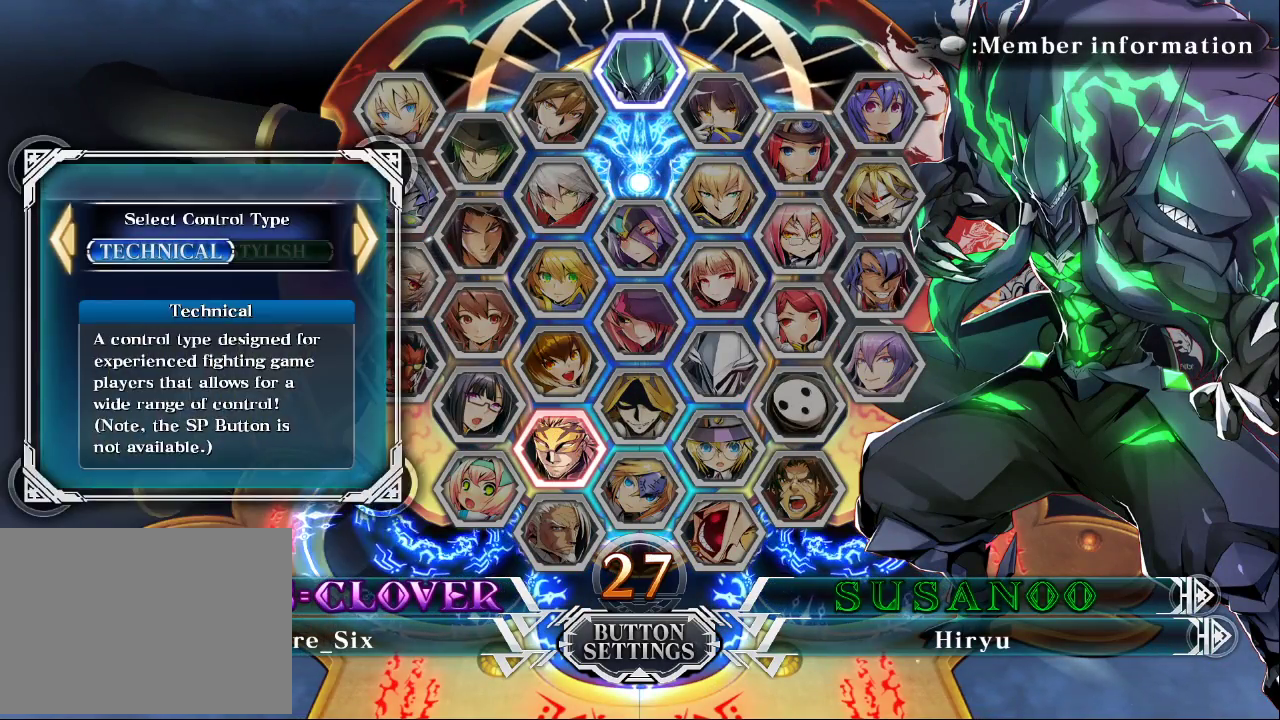
{"buttons": ["CROSS"], "left_stick": "center", "events": [[67, "CROSS", "down"], [100, "CROSS", "up"], [467, "CROSS", "down"]]}
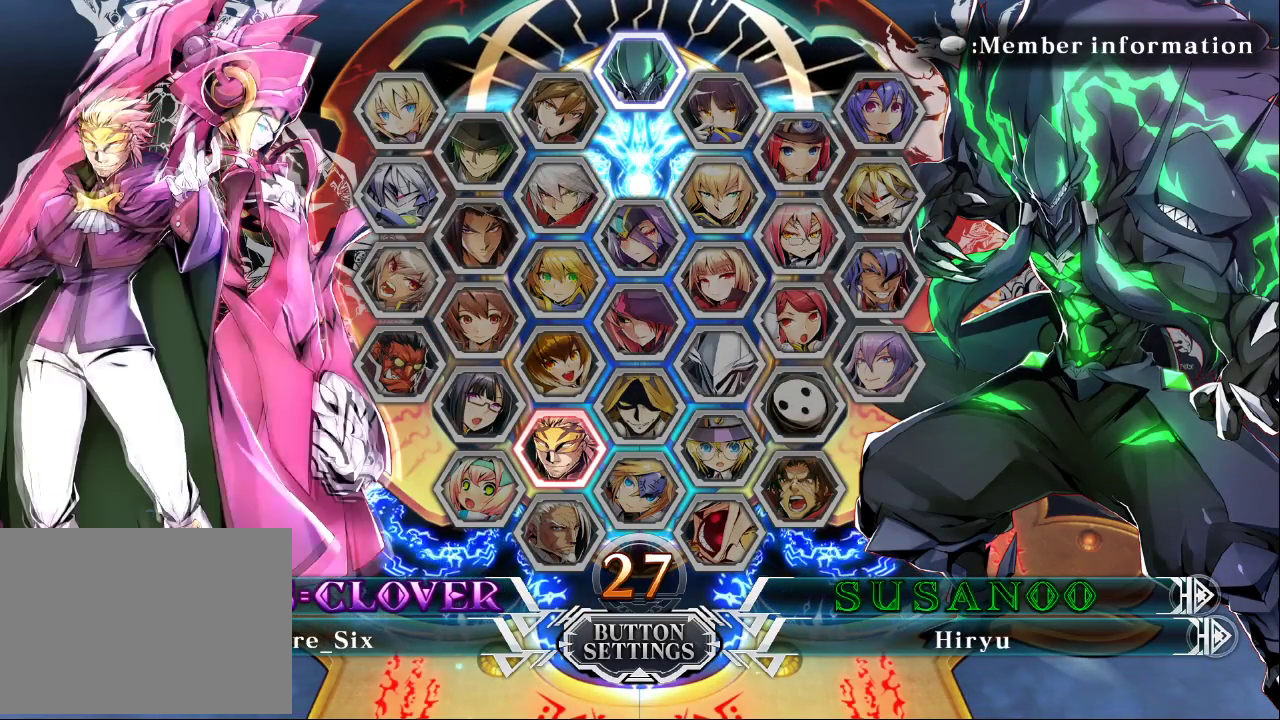
{"buttons": [], "left_stick": "center"}
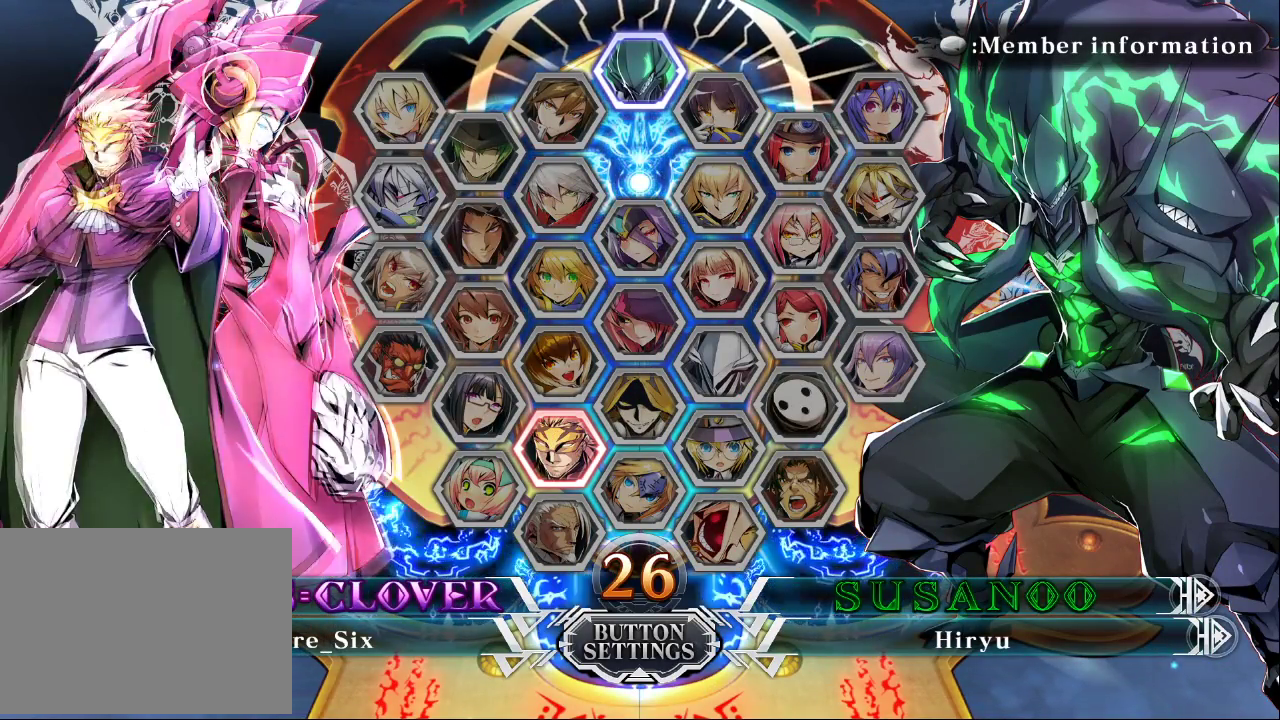
{"buttons": [], "left_stick": "center", "events": []}
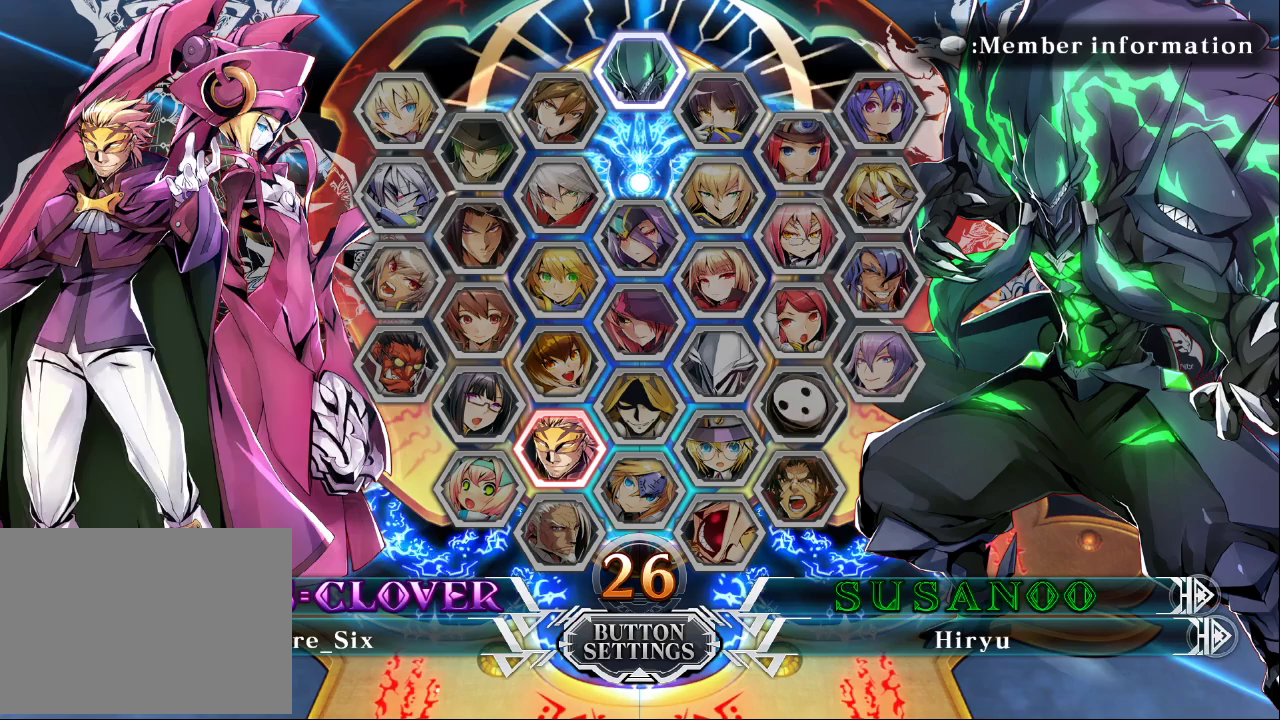
{"buttons": [], "left_stick": "center", "events": []}
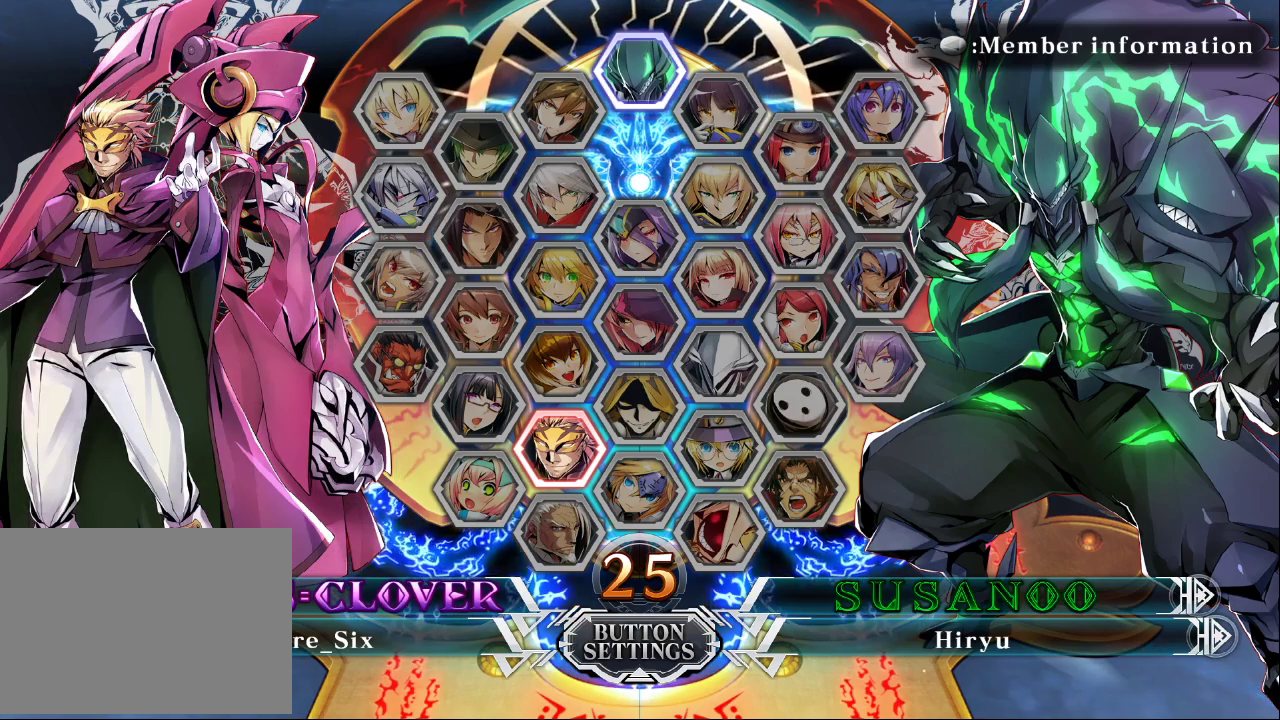
{"buttons": [], "left_stick": "center", "events": []}
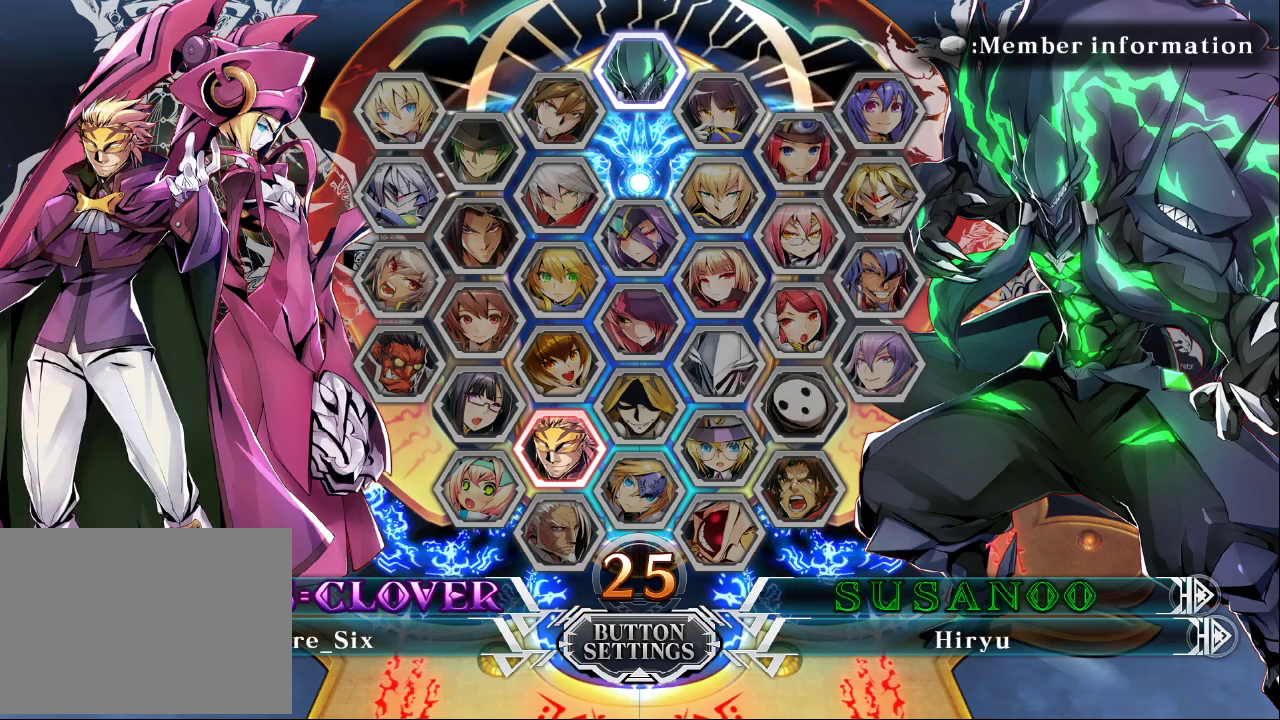
{"buttons": [], "left_stick": "center", "events": []}
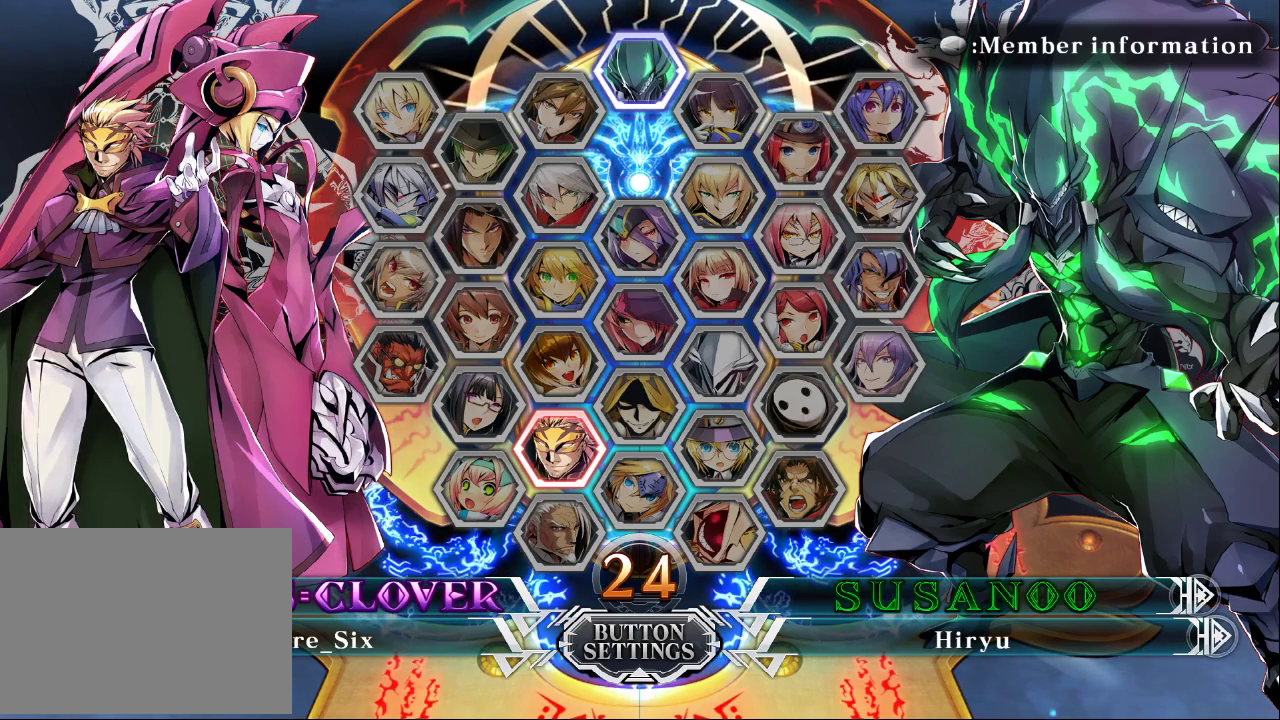
{"buttons": [], "left_stick": "center", "events": []}
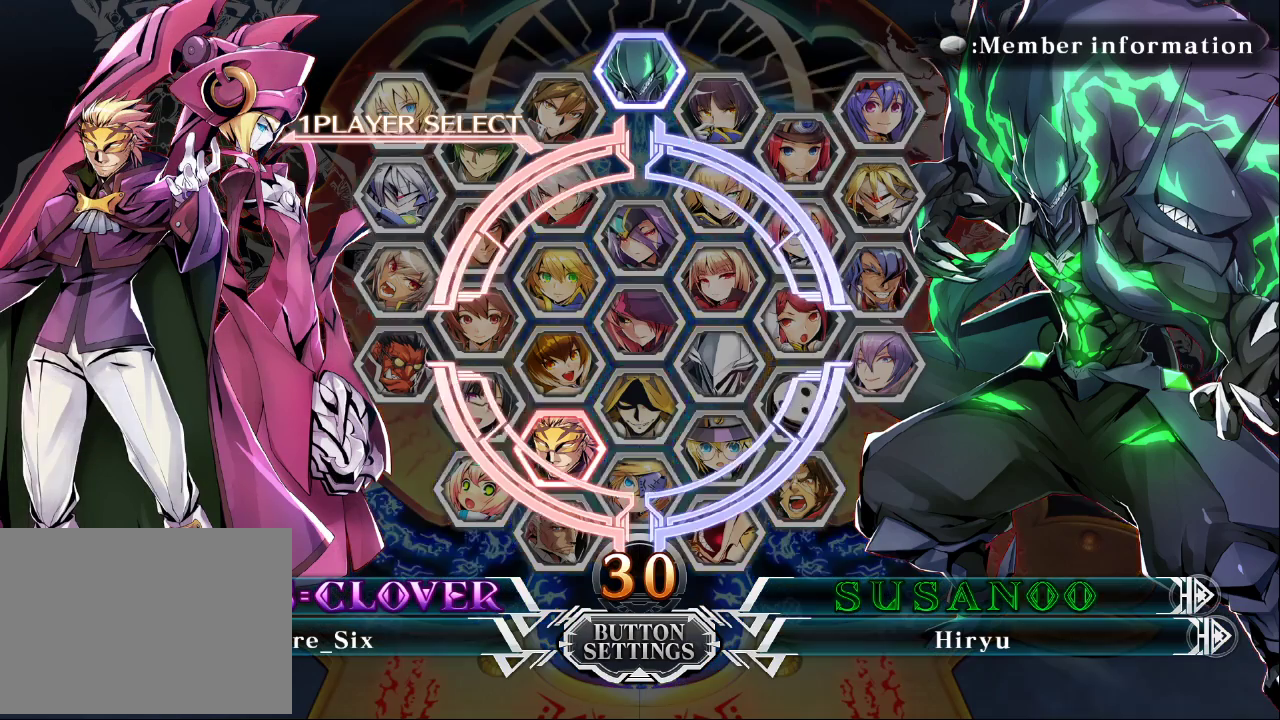
{"buttons": [], "left_stick": "center", "events": []}
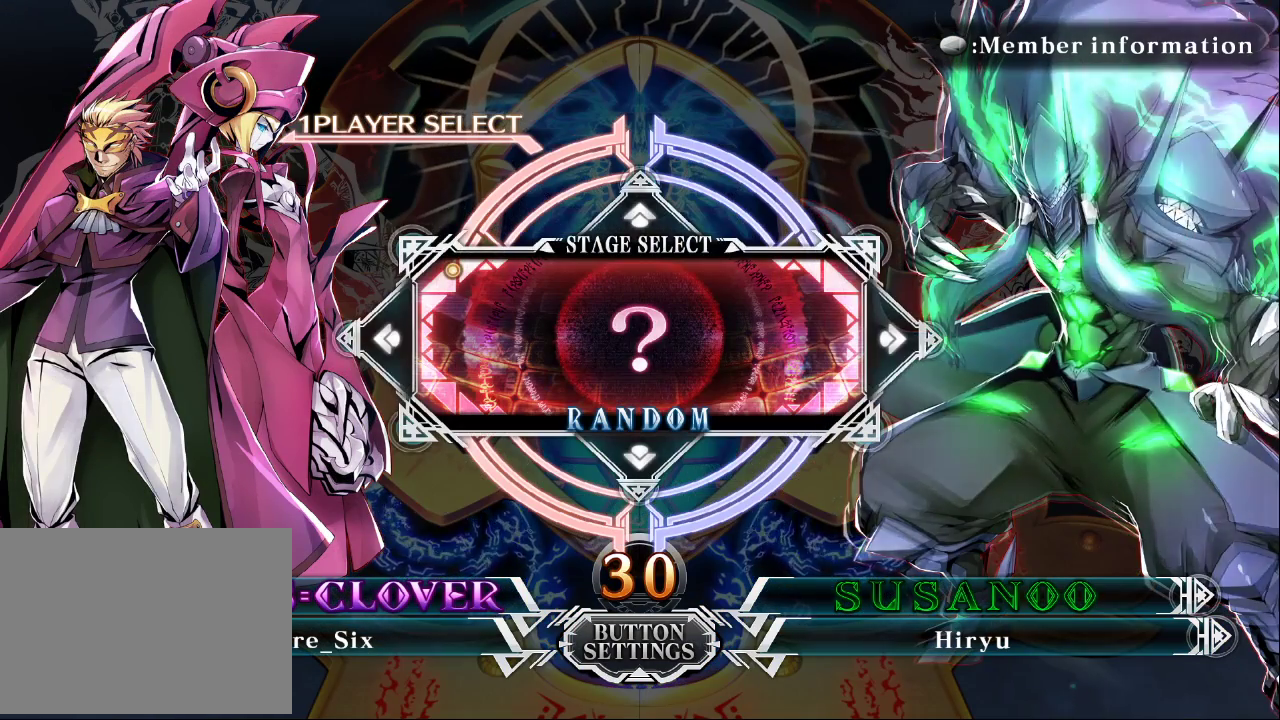
{"buttons": [], "left_stick": "center", "events": []}
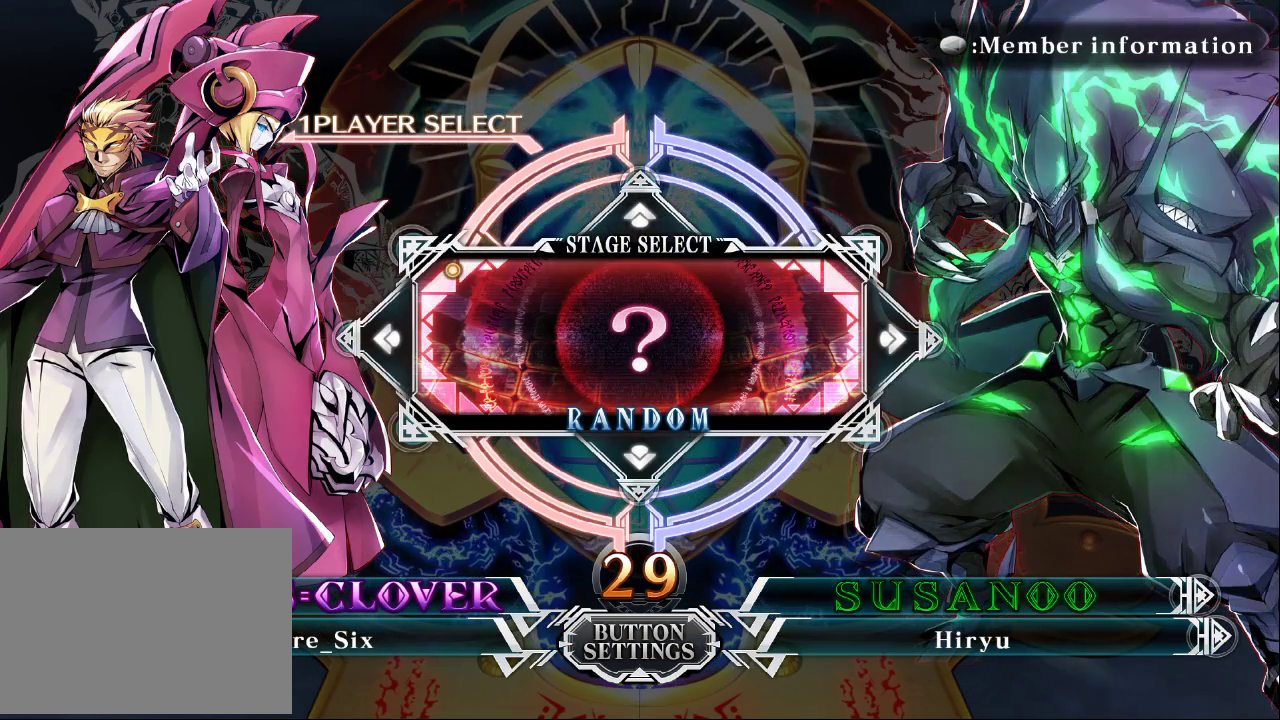
{"buttons": [], "left_stick": "center", "events": []}
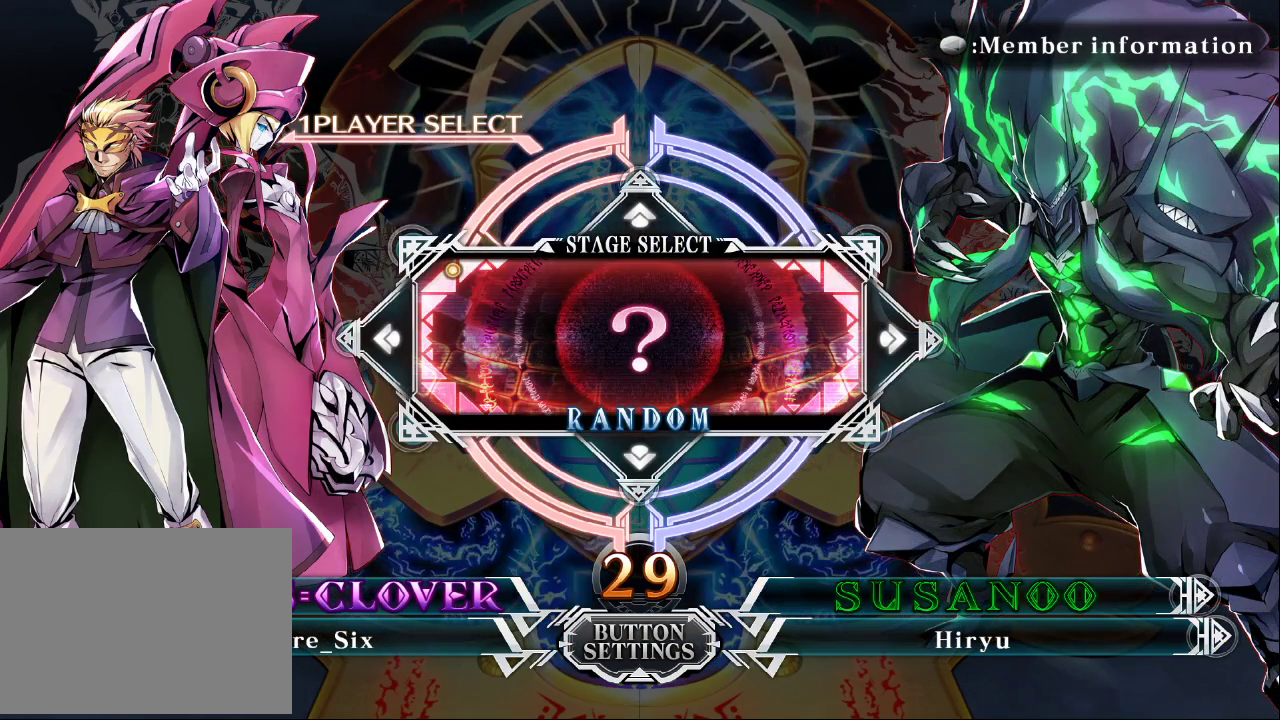
{"buttons": [], "left_stick": "center", "events": [[100, "CROSS", "down"], [300, "CROSS", "up"]]}
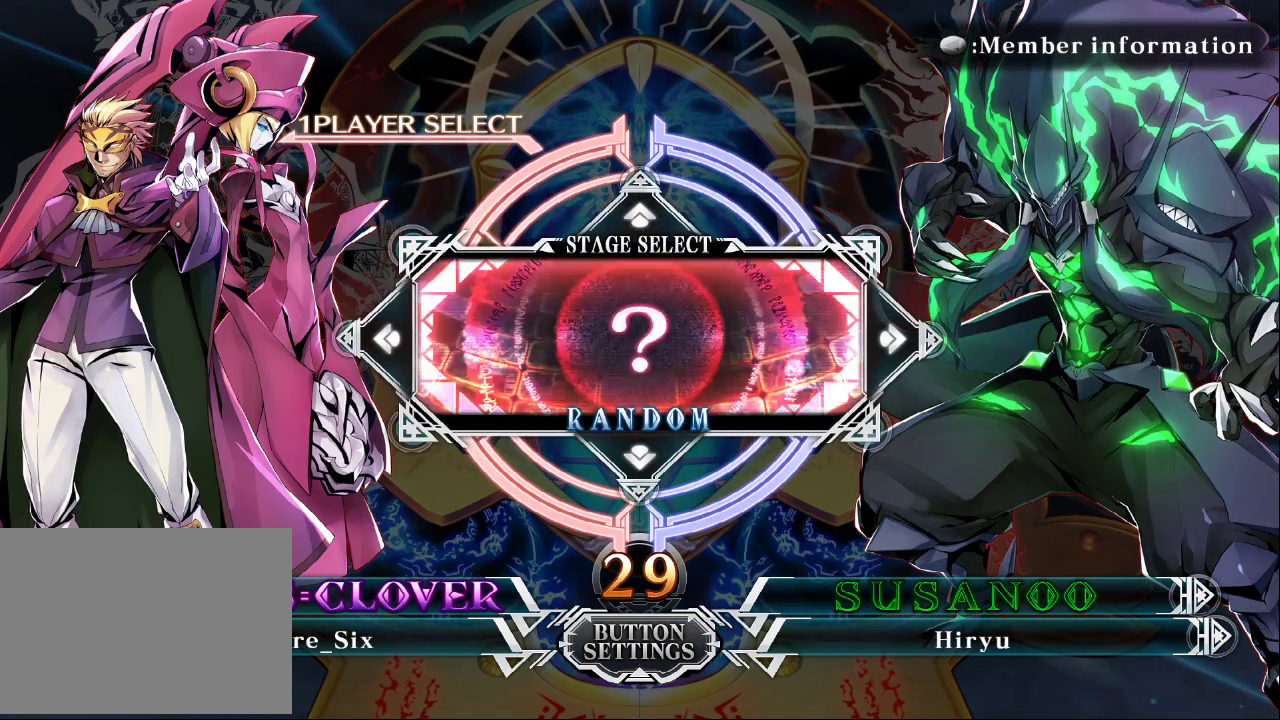
{"buttons": [], "left_stick": "center", "events": []}
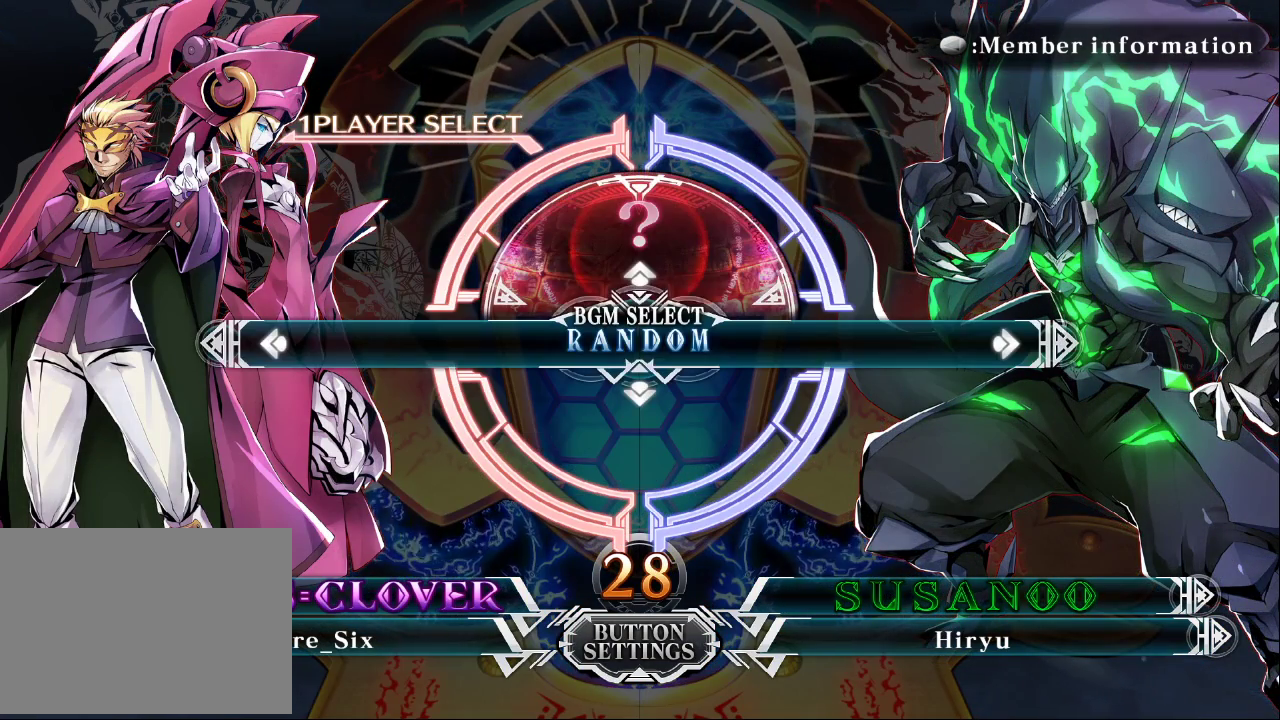
{"buttons": [], "left_stick": "center", "events": []}
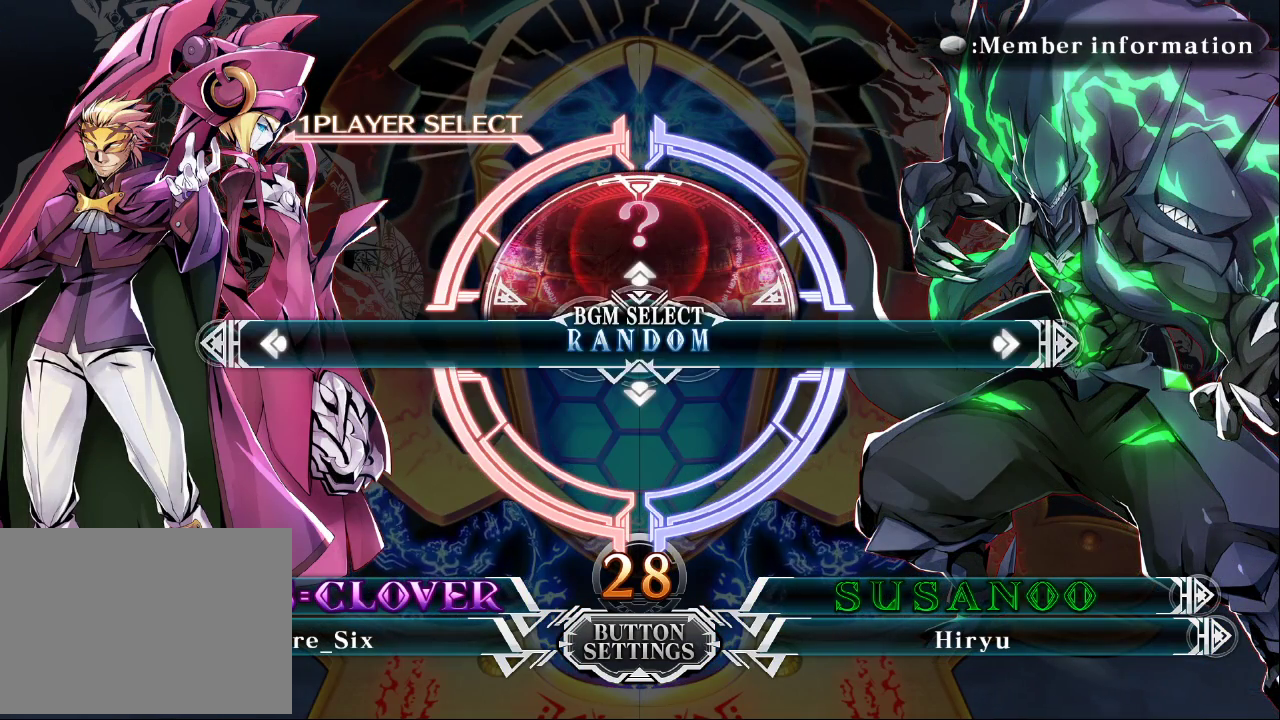
{"buttons": [], "left_stick": "center", "events": []}
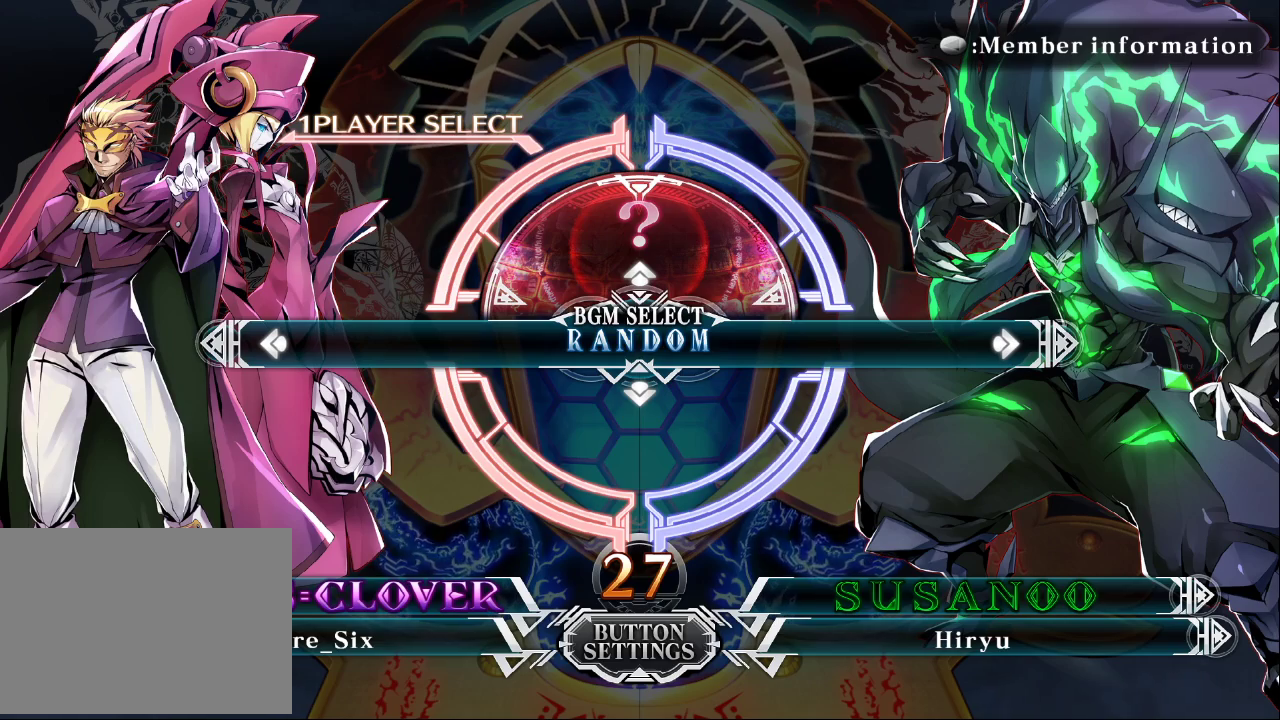
{"buttons": [], "left_stick": "center", "events": []}
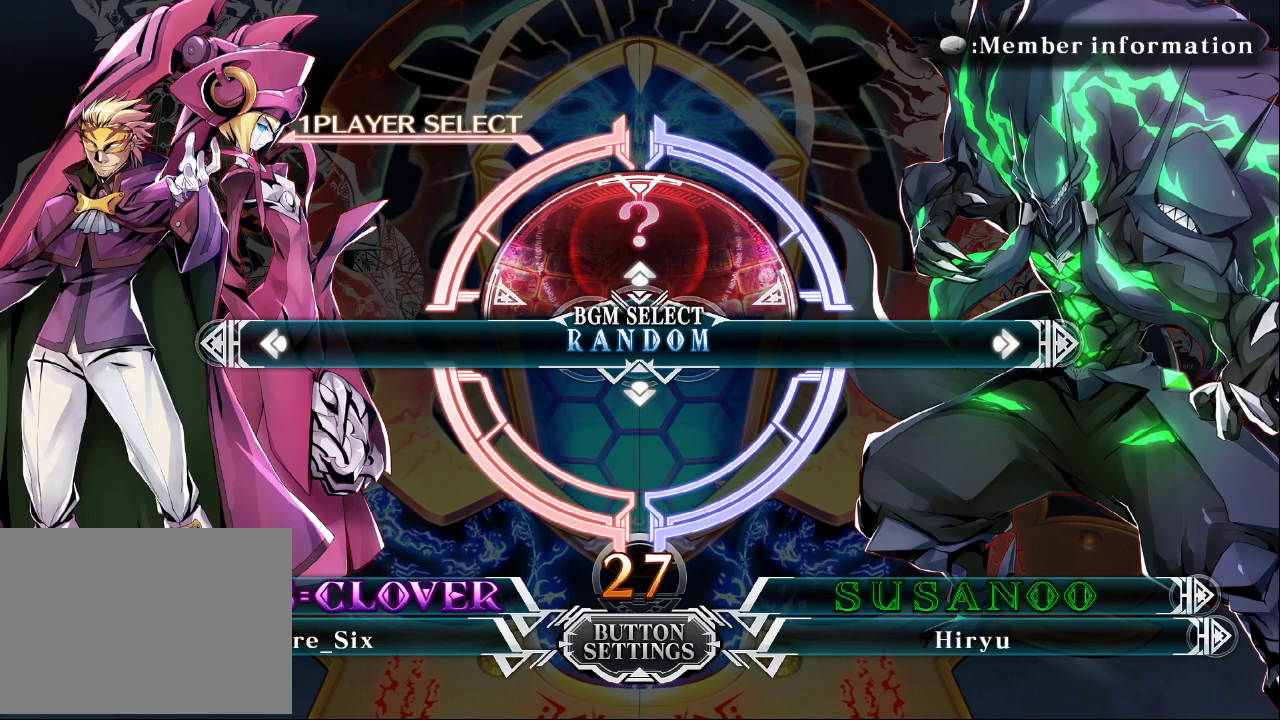
{"buttons": [], "left_stick": "center", "events": [[100, "CROSS", "down"], [300, "CROSS", "up"]]}